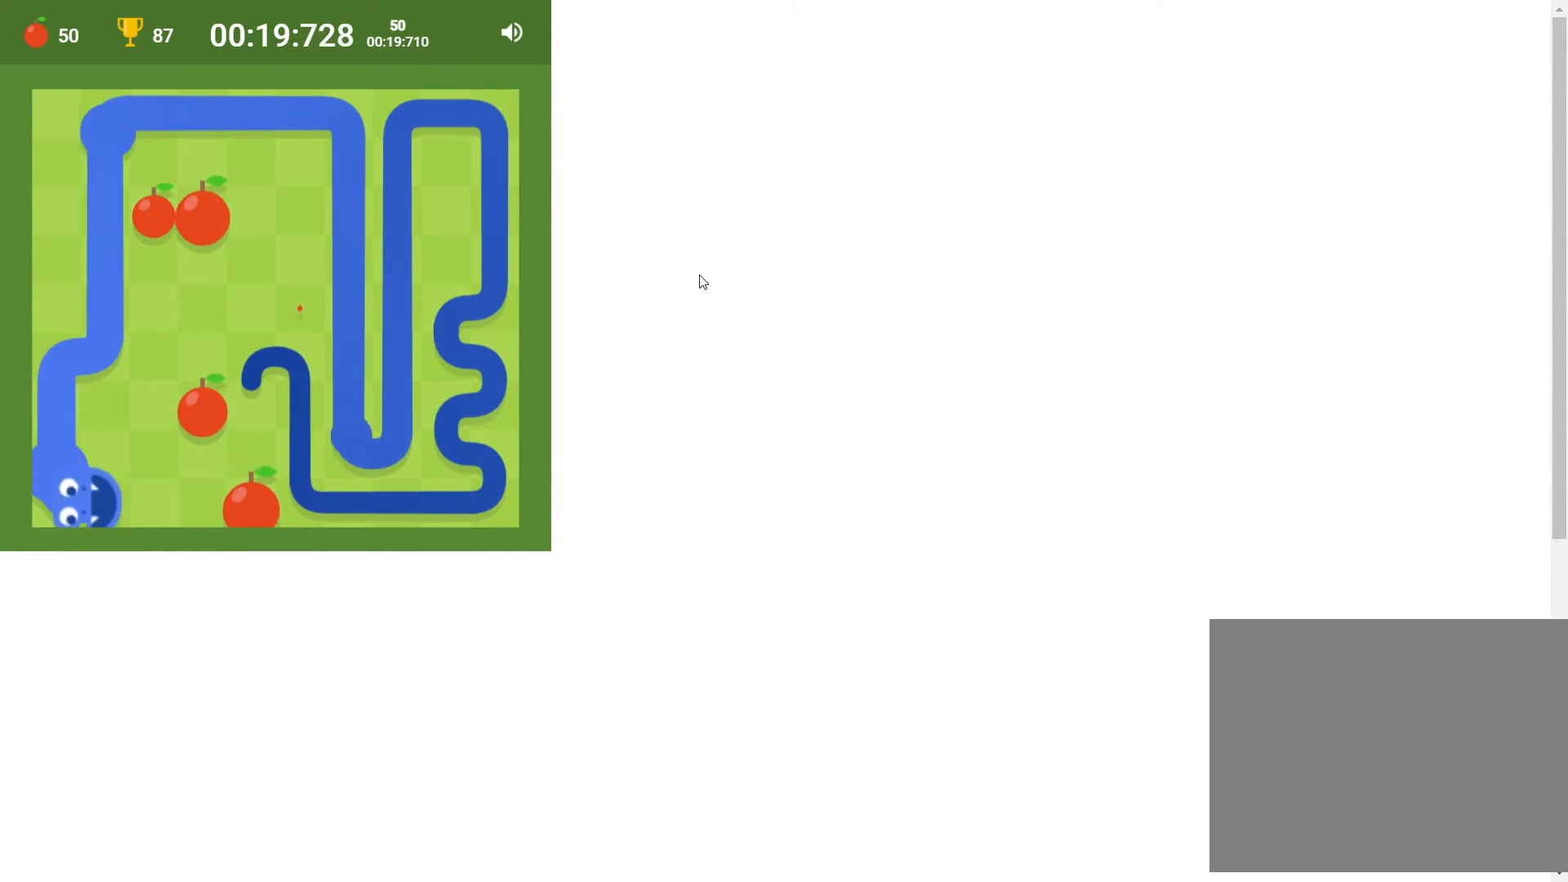
Gameplay with keyboard; each line is a JSON object with the keys held at the frame after it. "events" lists presses ("down") and releases ("up") of "down", "left", "right" and "up" between this image and that frame as [ms after this image, input, new state], when the widget could be followed in between. No other keys are recorded. Mouse input is not recorded.
{"keys": ["left", "up"], "events": [[67, "right", "up"], [417, "up", "down"], [450, "left", "down"]]}
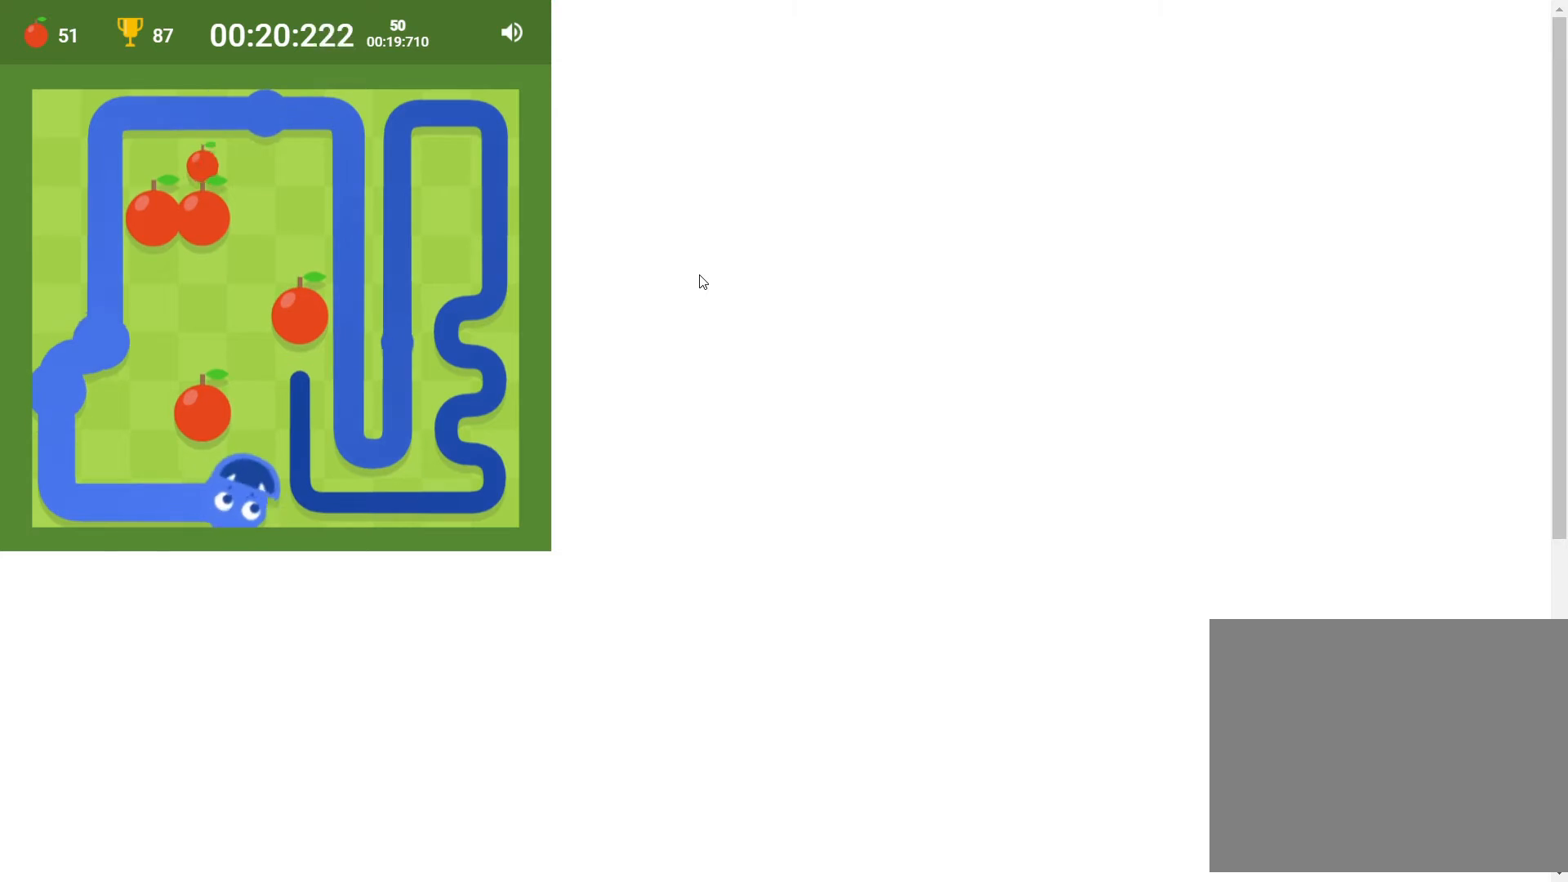
{"keys": ["left"], "events": [[50, "up", "up"], [150, "up", "down"], [183, "left", "up"], [350, "up", "up"], [450, "left", "down"]]}
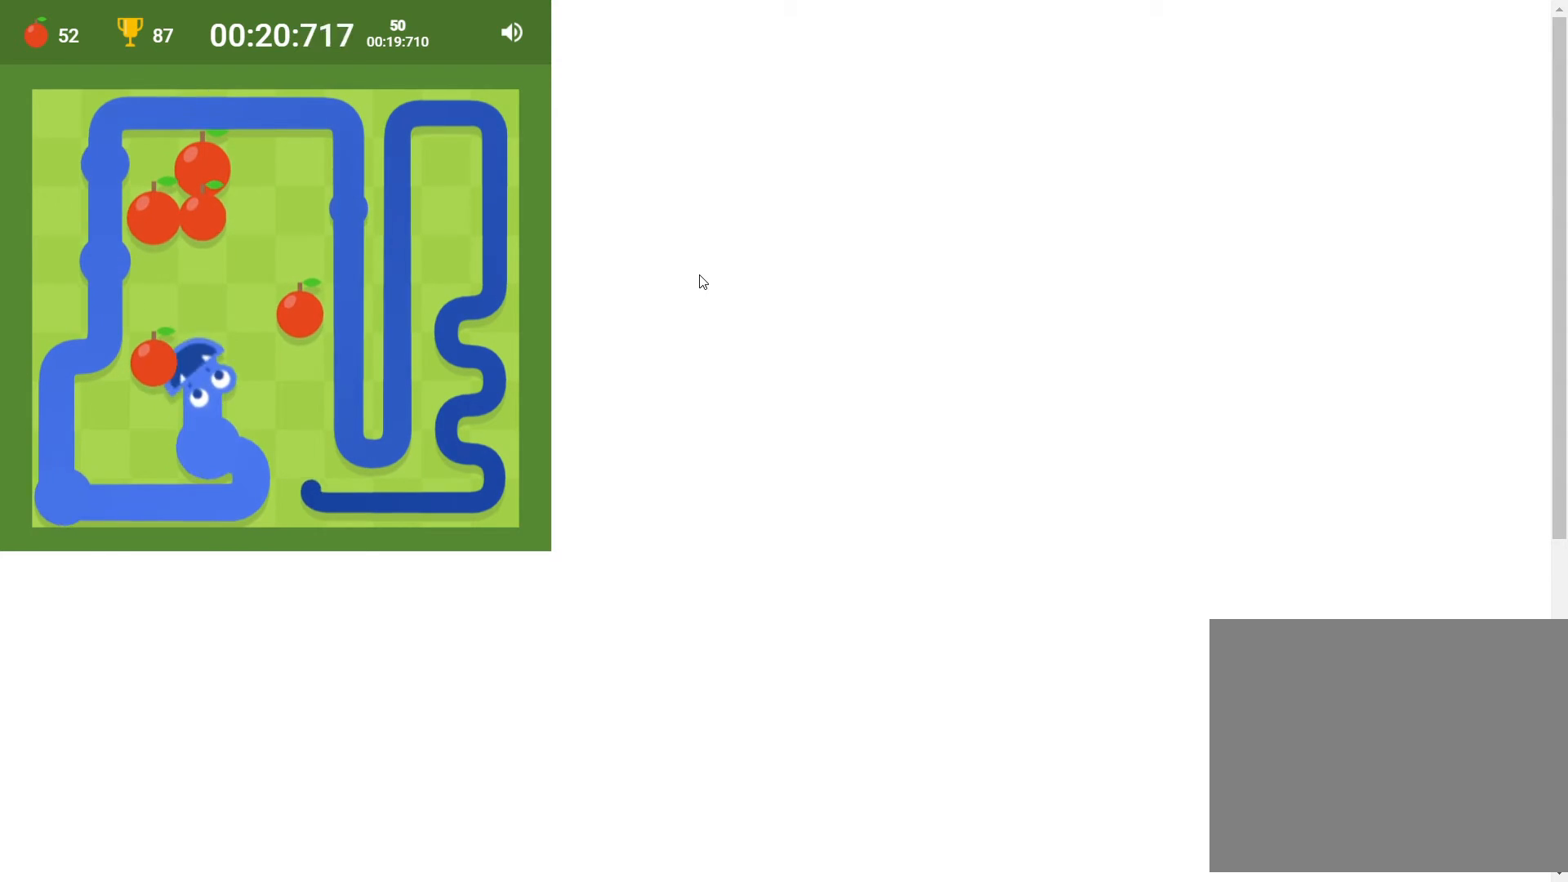
{"keys": [], "events": [[33, "up", "down"], [83, "left", "up"], [250, "up", "up"]]}
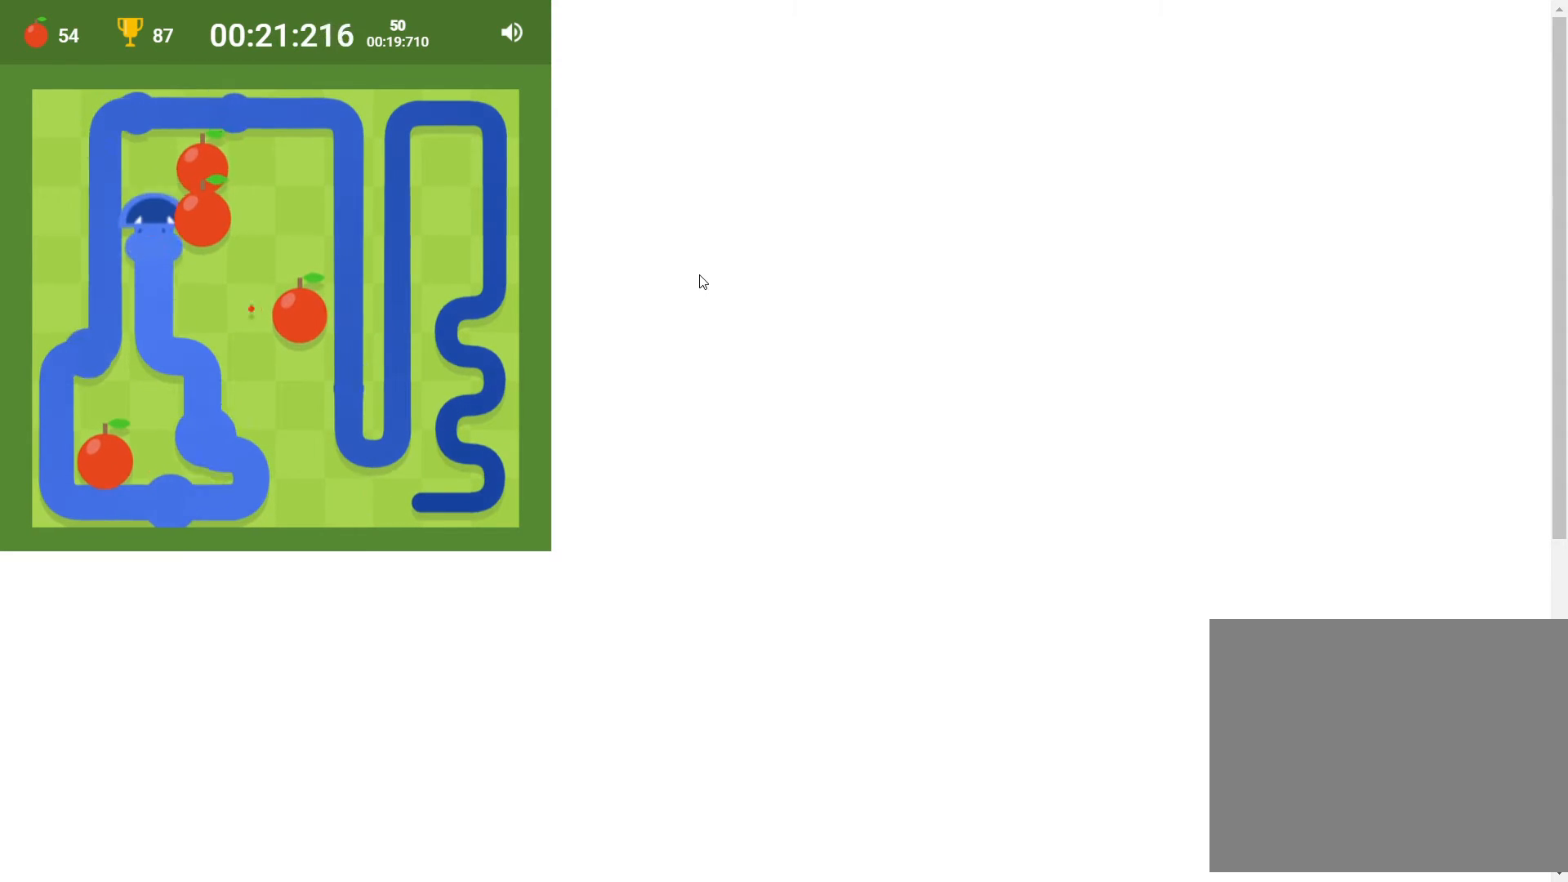
{"keys": [], "events": [[150, "right", "down"], [250, "down", "down"], [283, "right", "up"], [500, "down", "up"]]}
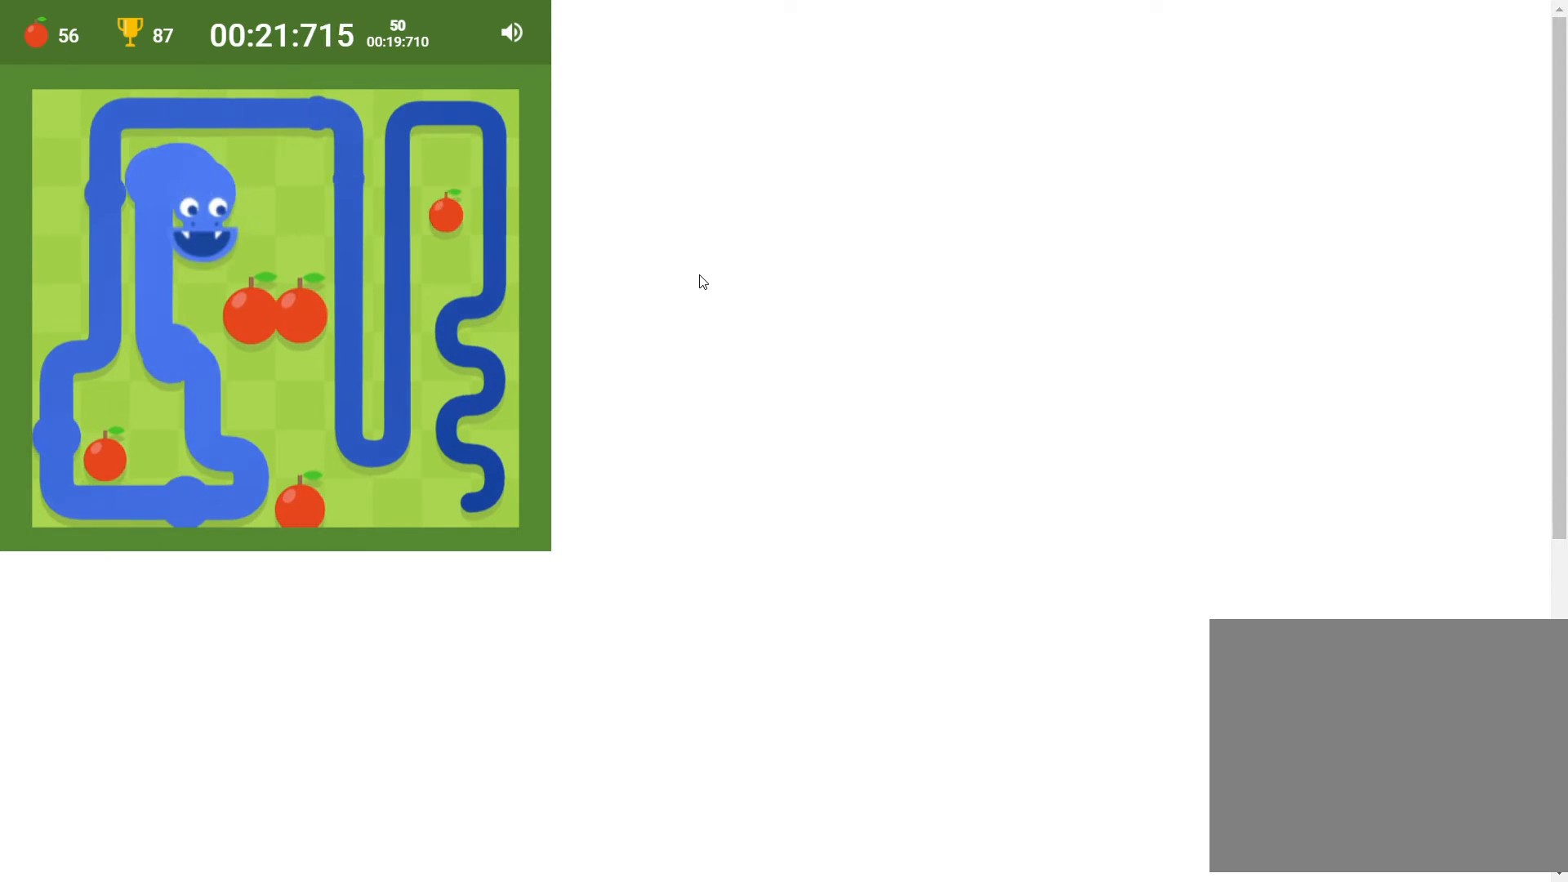
{"keys": ["up"], "events": [[233, "right", "down"], [283, "up", "down"], [367, "right", "up"]]}
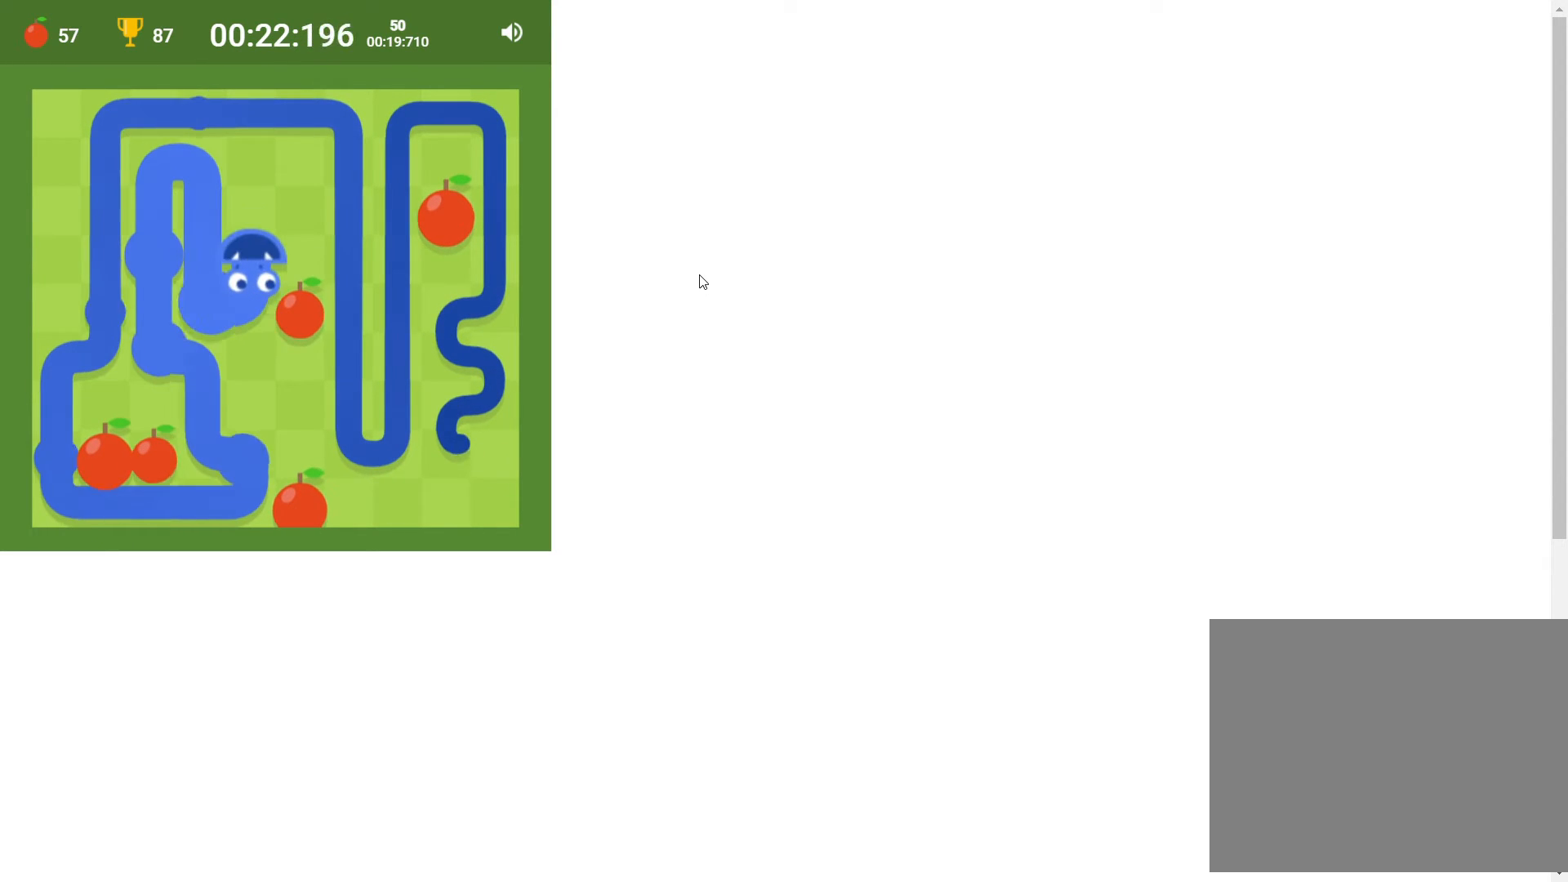
{"keys": ["down"], "events": [[67, "up", "up"], [283, "right", "down"], [333, "down", "down"], [417, "right", "up"]]}
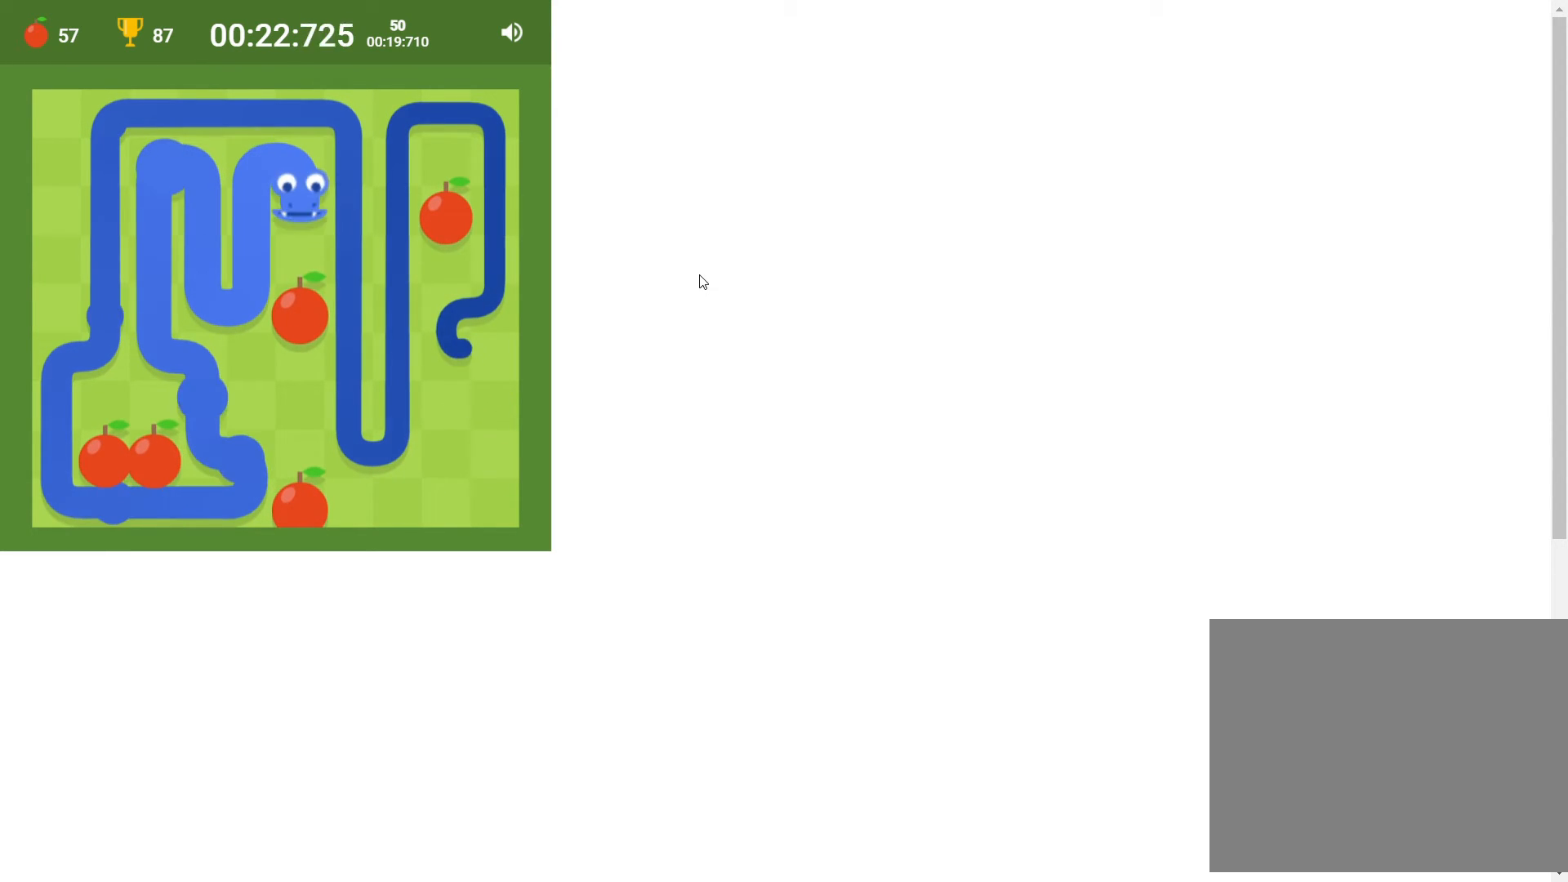
{"keys": ["down", "left"], "events": [[167, "down", "up"], [400, "left", "down"], [483, "down", "down"]]}
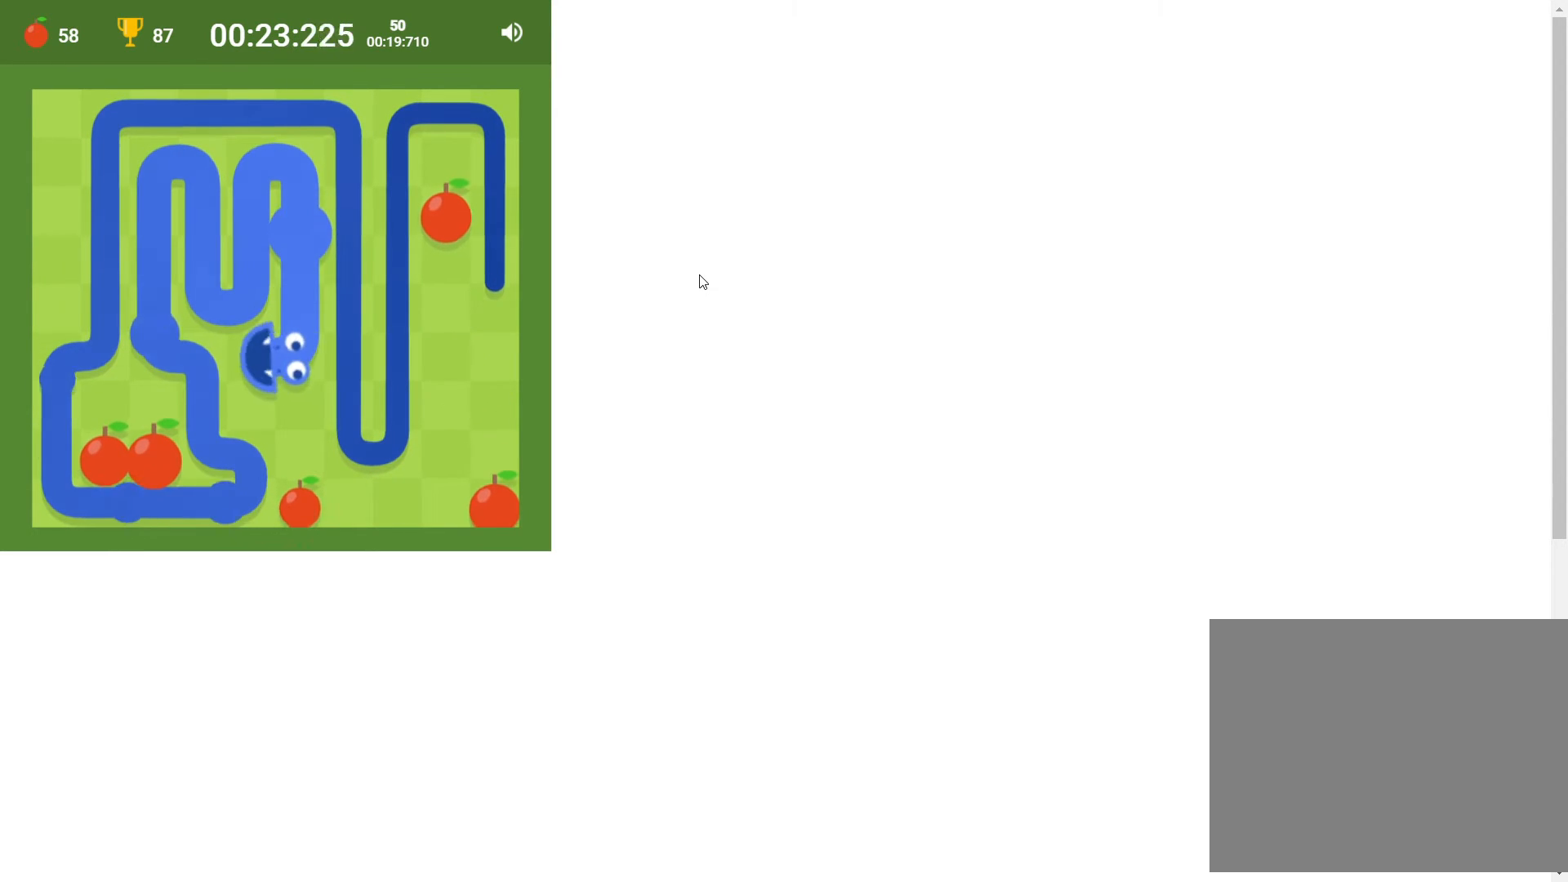
{"keys": [], "events": [[50, "left", "up"], [83, "right", "down"], [133, "down", "up"], [183, "down", "down"], [250, "right", "up"], [483, "down", "up"]]}
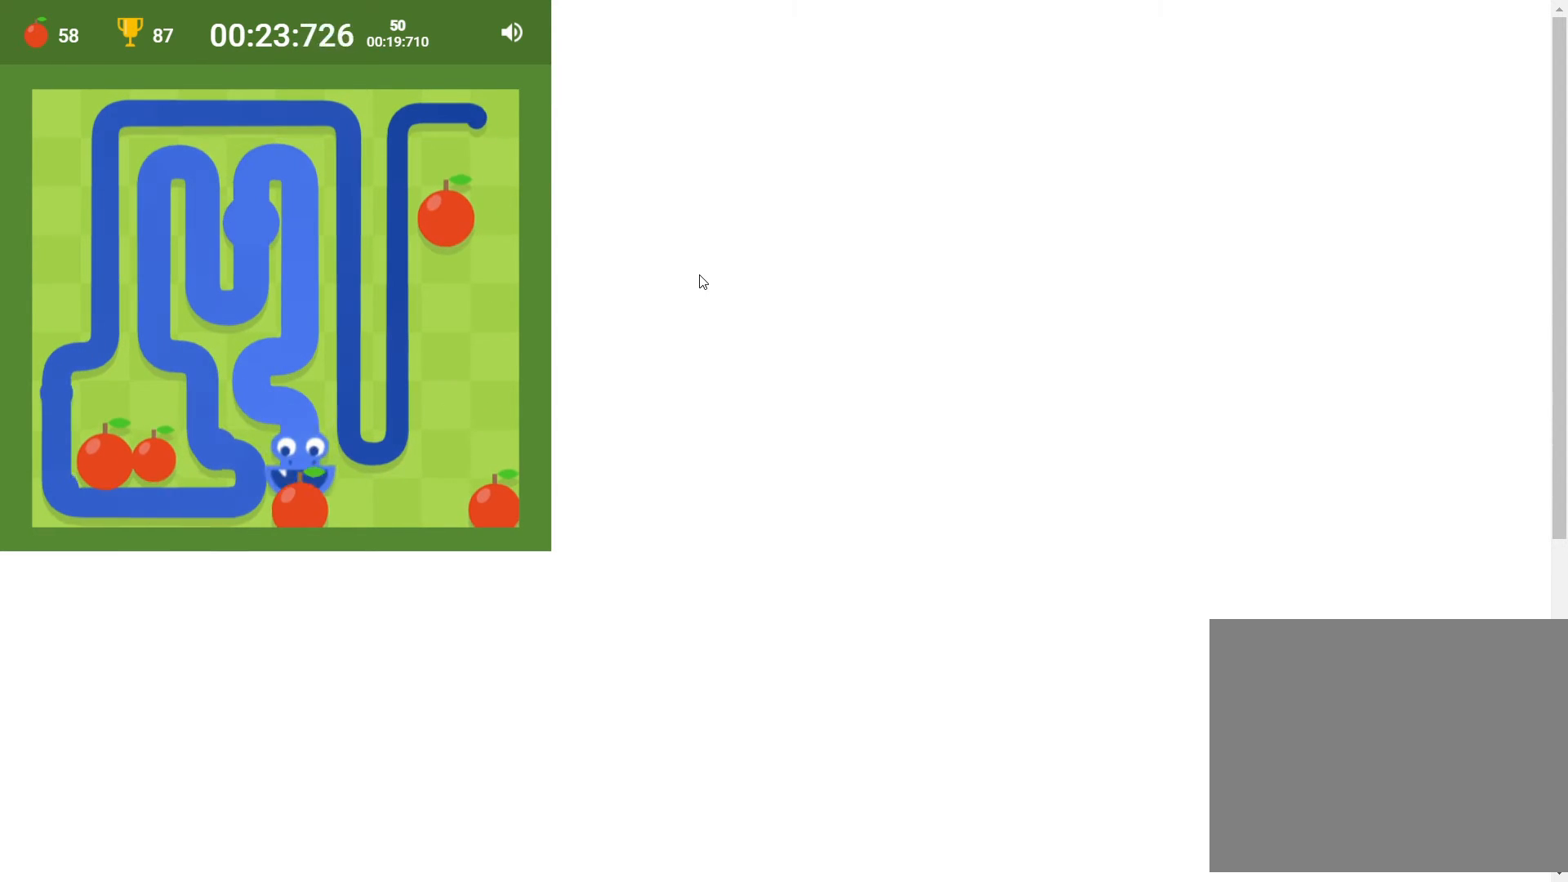
{"keys": [], "events": [[83, "right", "down"], [283, "right", "up"]]}
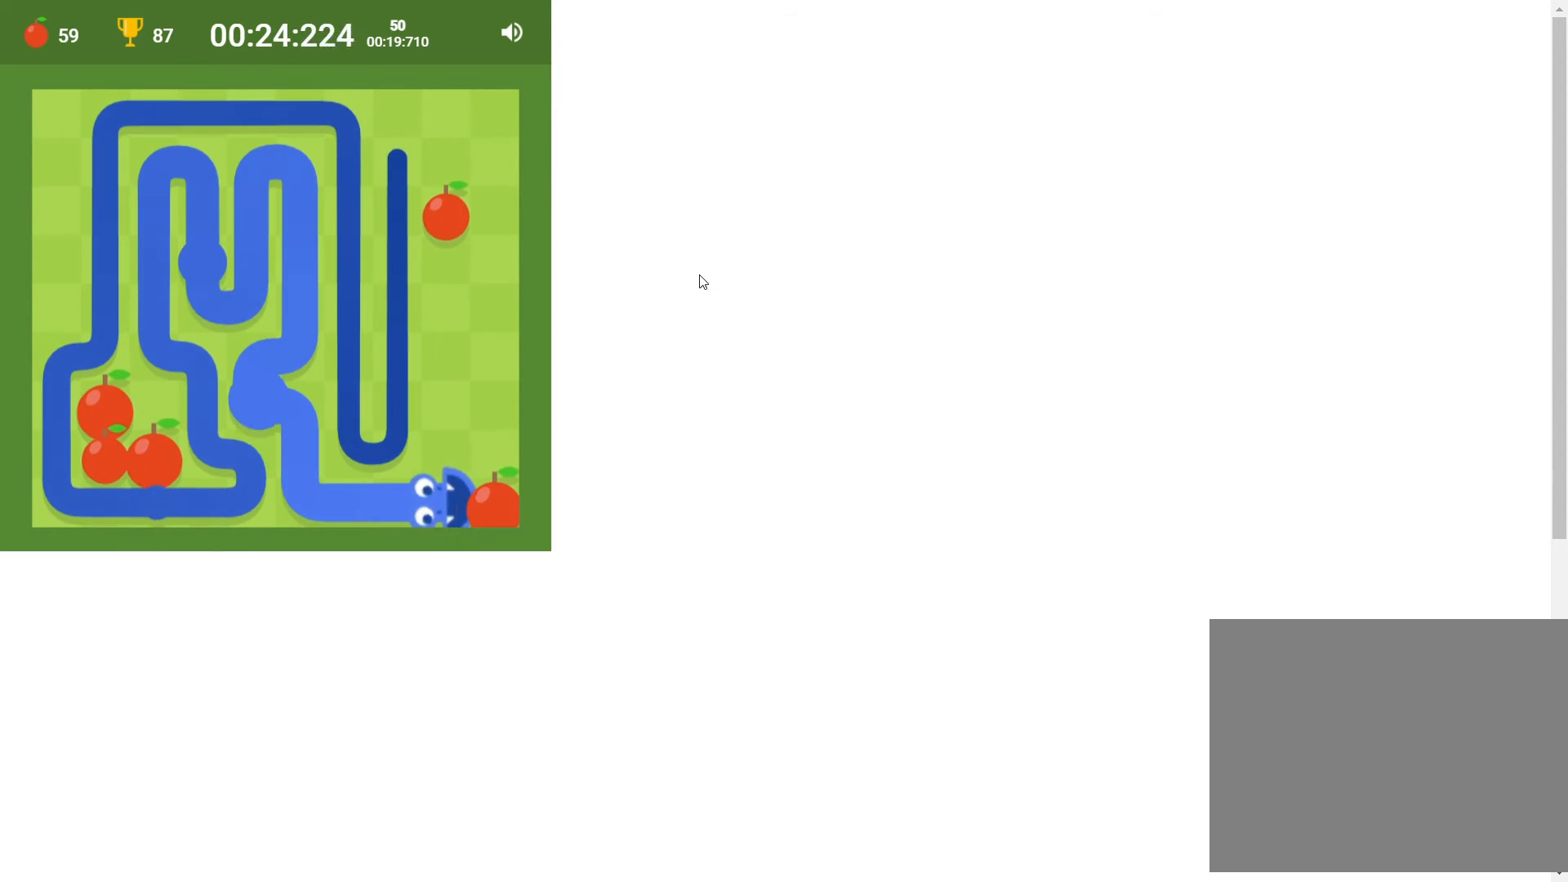
{"keys": ["right"], "events": [[133, "up", "down"], [167, "left", "down"], [250, "up", "up"], [367, "up", "down"], [400, "left", "up"], [417, "right", "down"], [500, "up", "up"]]}
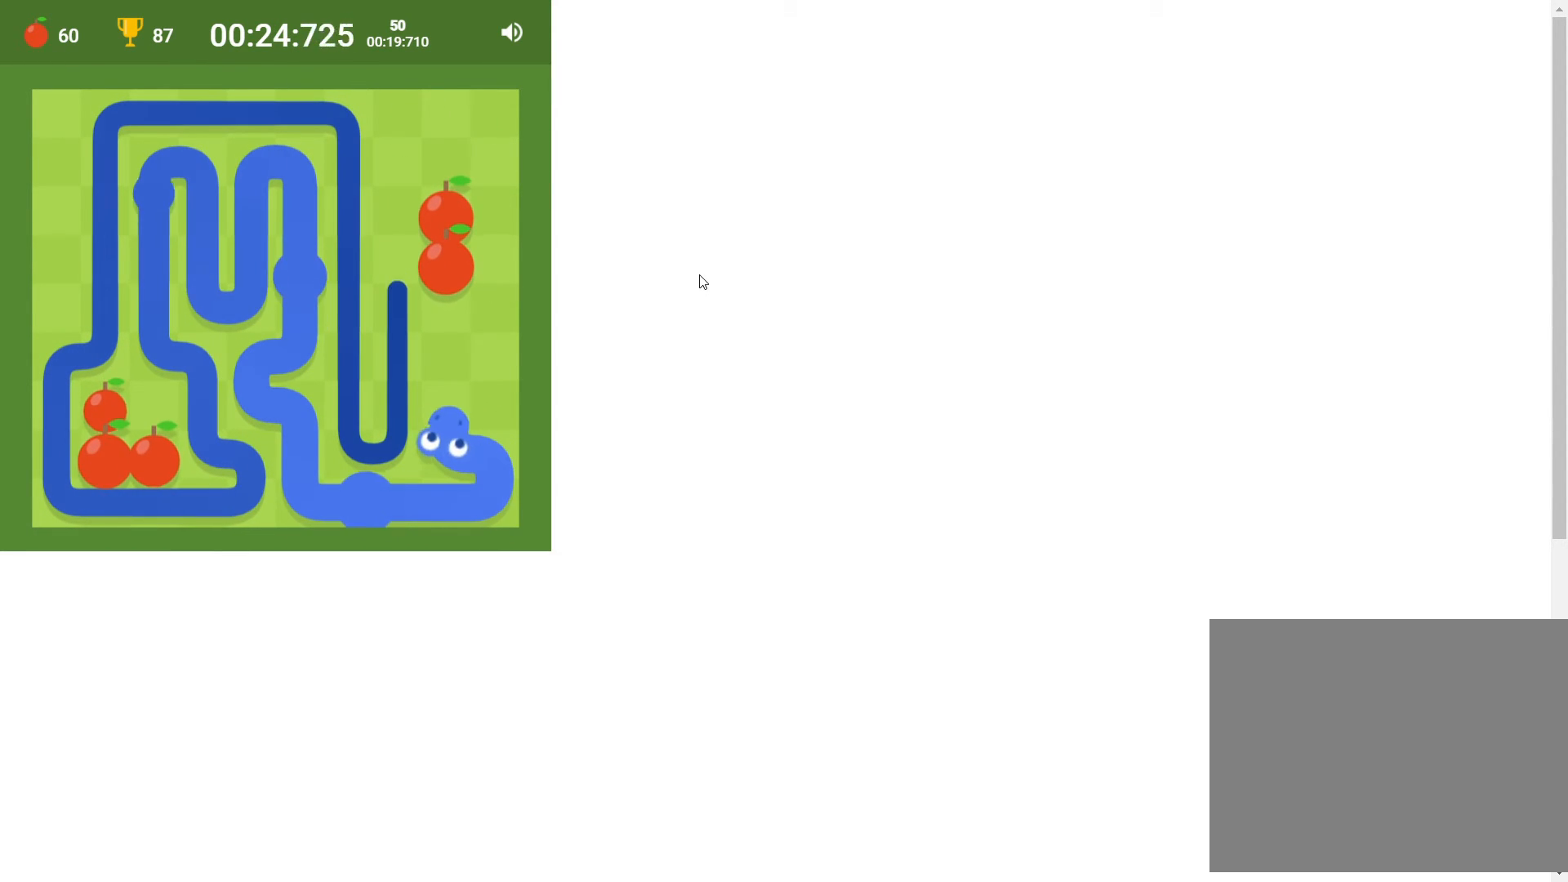
{"keys": ["right", "up"], "events": [[100, "up", "down"], [133, "right", "up"], [167, "left", "down"], [250, "up", "up"], [367, "up", "down"], [417, "left", "up"], [467, "right", "down"]]}
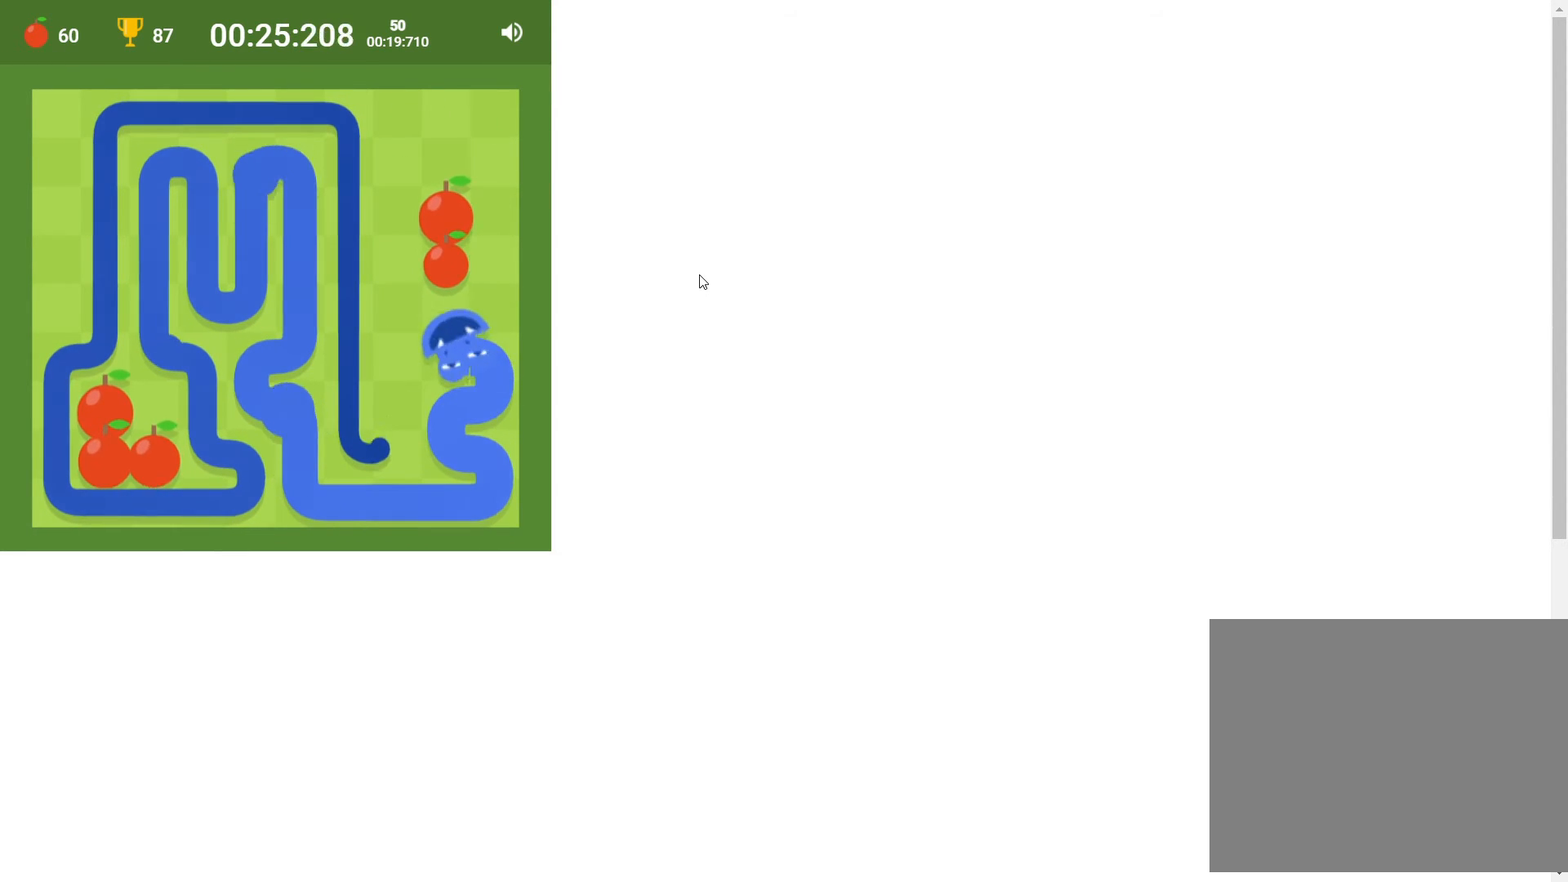
{"keys": ["up"], "events": [[33, "up", "up"], [133, "up", "down"], [183, "right", "up"], [233, "left", "down"], [300, "up", "up"], [433, "up", "down"], [483, "left", "up"]]}
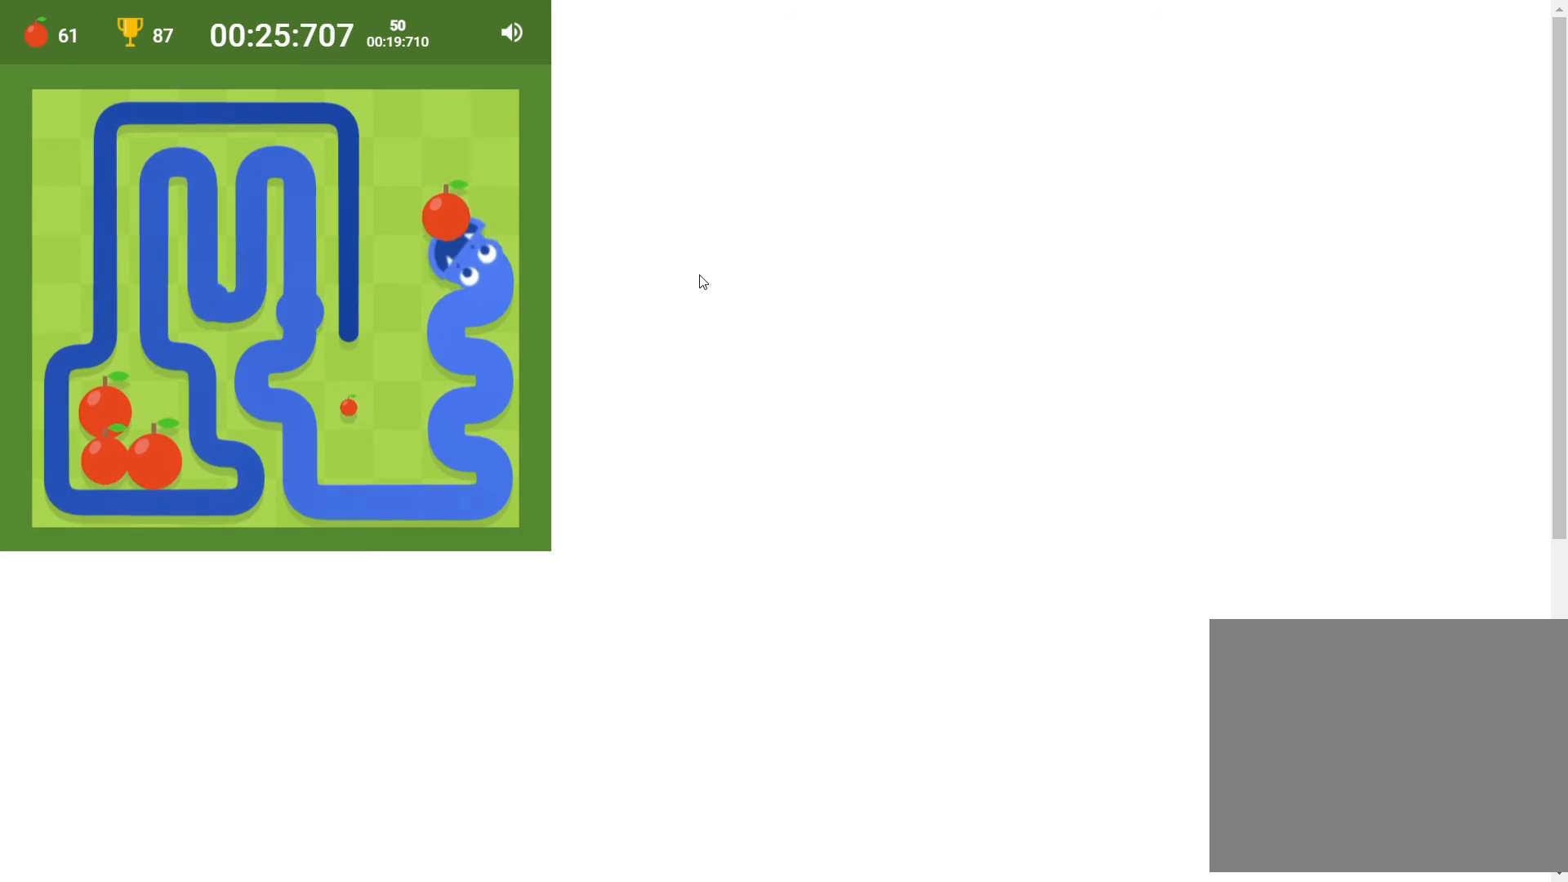
{"keys": ["up"], "events": [[50, "right", "down"], [100, "up", "up"], [233, "up", "down"], [250, "right", "up"], [317, "left", "down"], [367, "up", "up"], [450, "up", "down"], [483, "left", "up"]]}
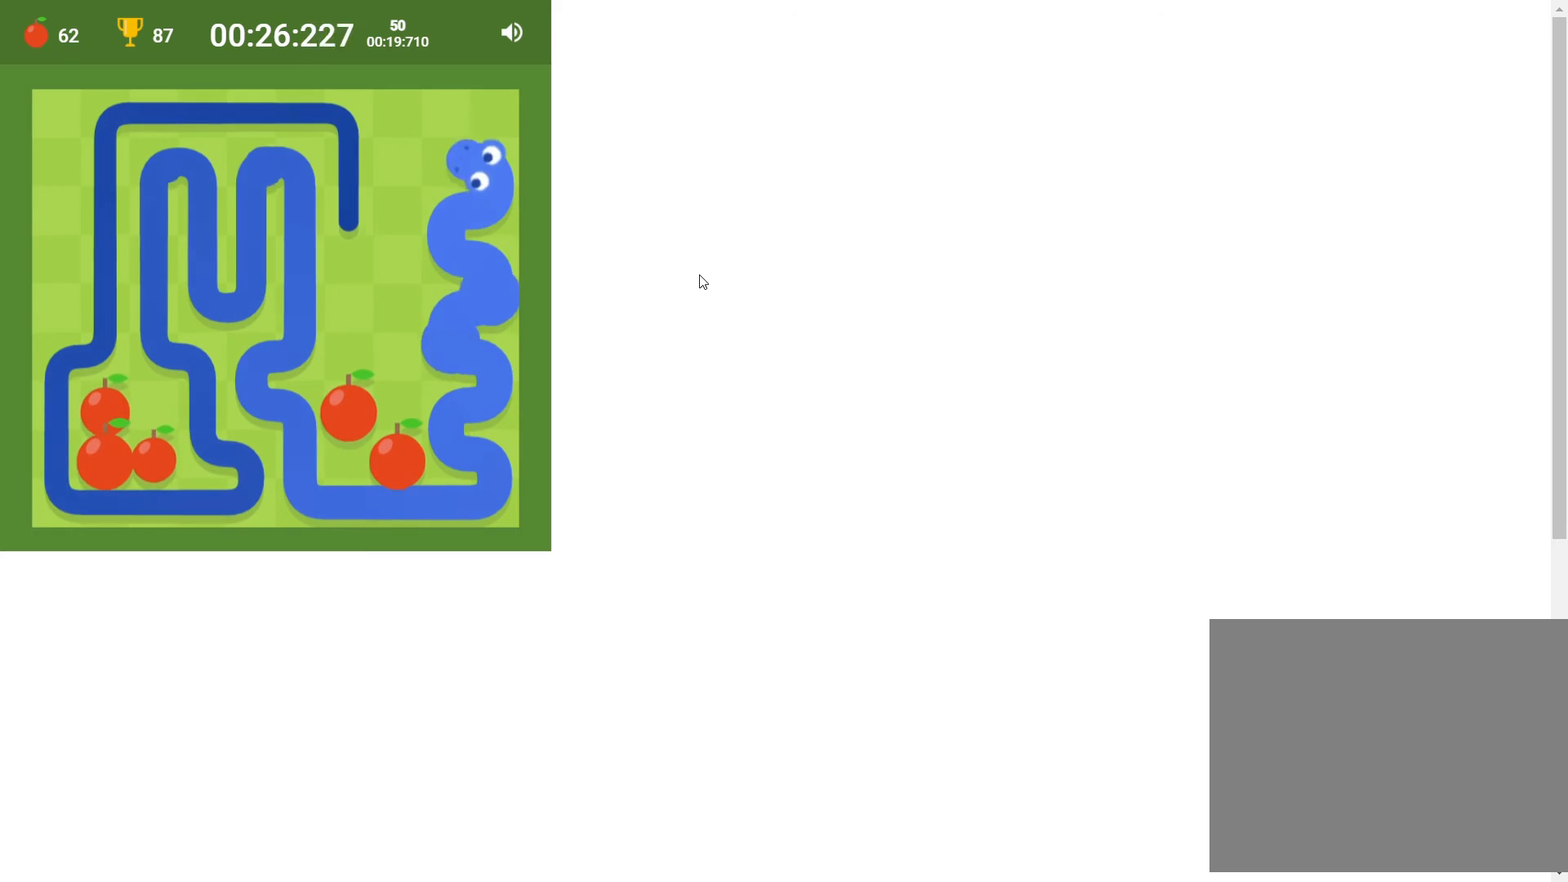
{"keys": [], "events": [[33, "right", "down"], [117, "up", "up"], [183, "up", "down"], [200, "right", "up"], [233, "left", "down"], [333, "up", "up"], [500, "left", "up"]]}
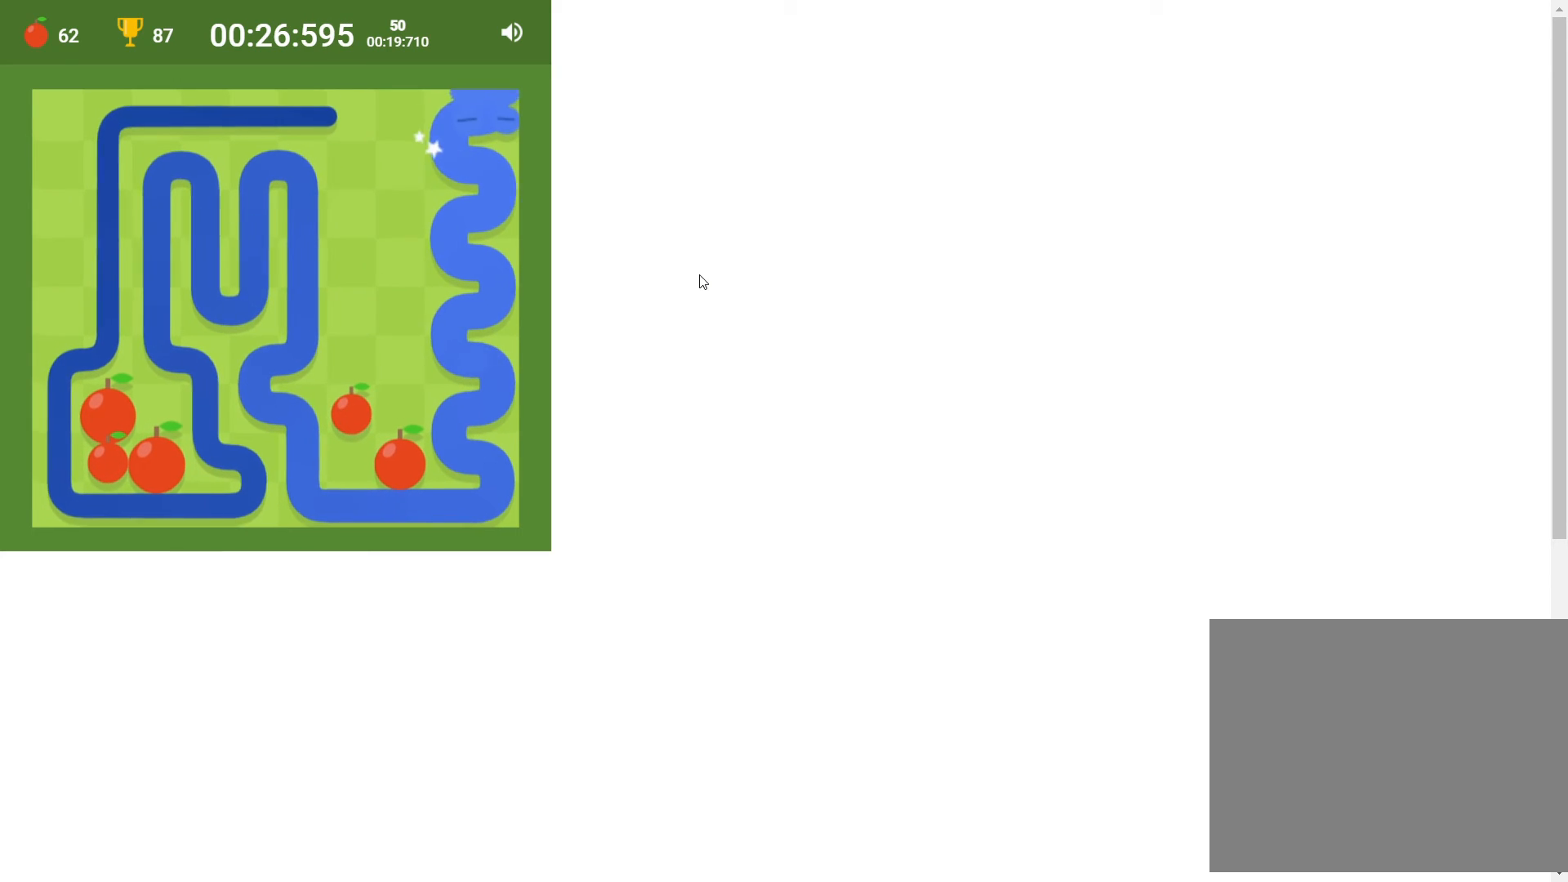
{"keys": [], "events": []}
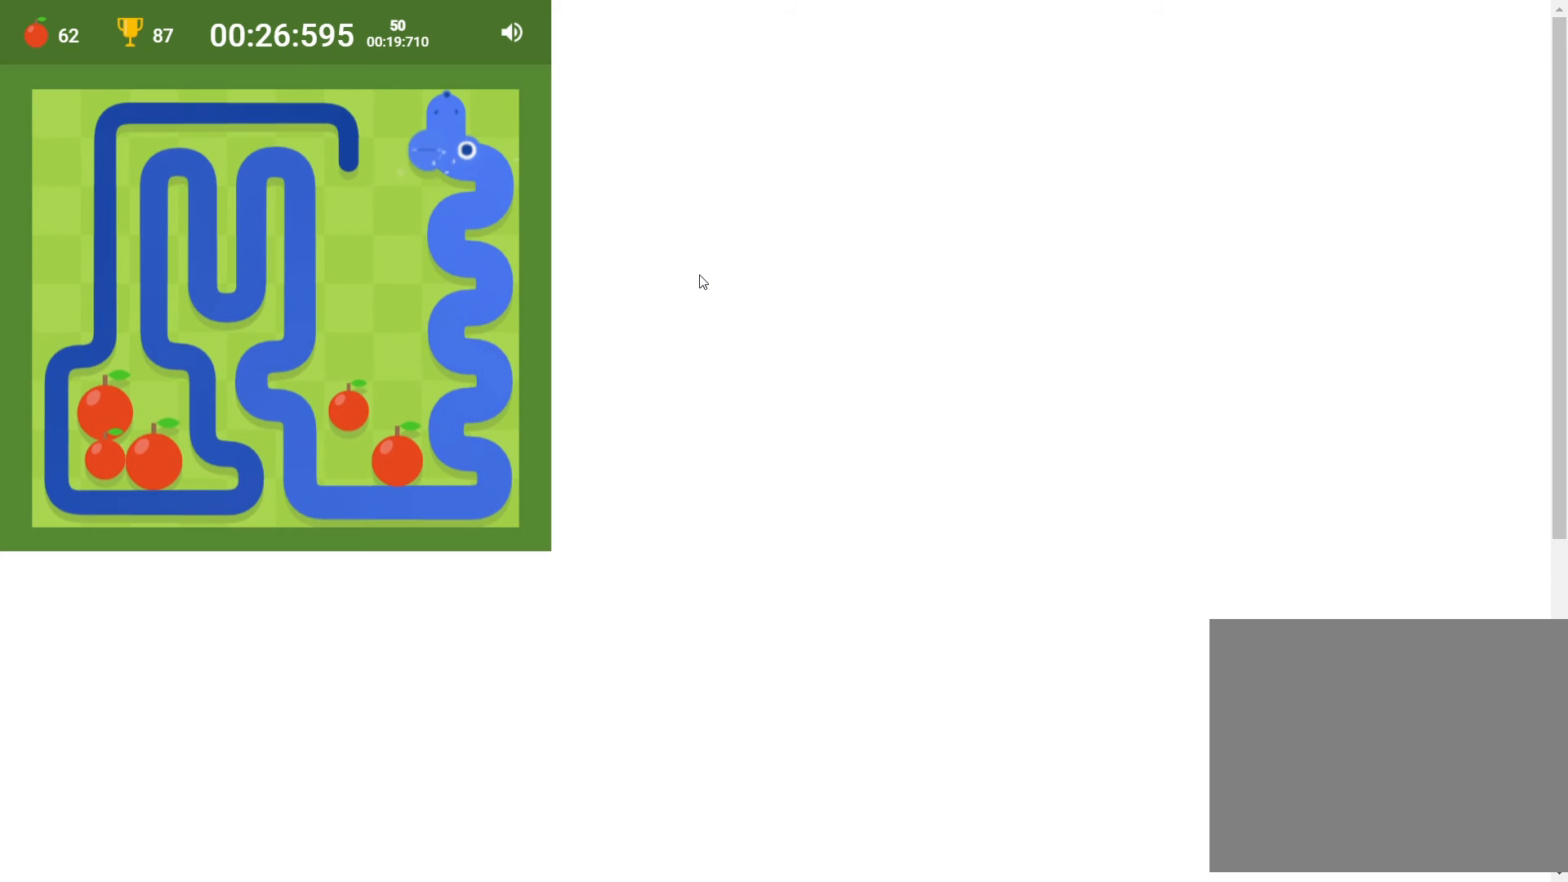
{"keys": [], "events": []}
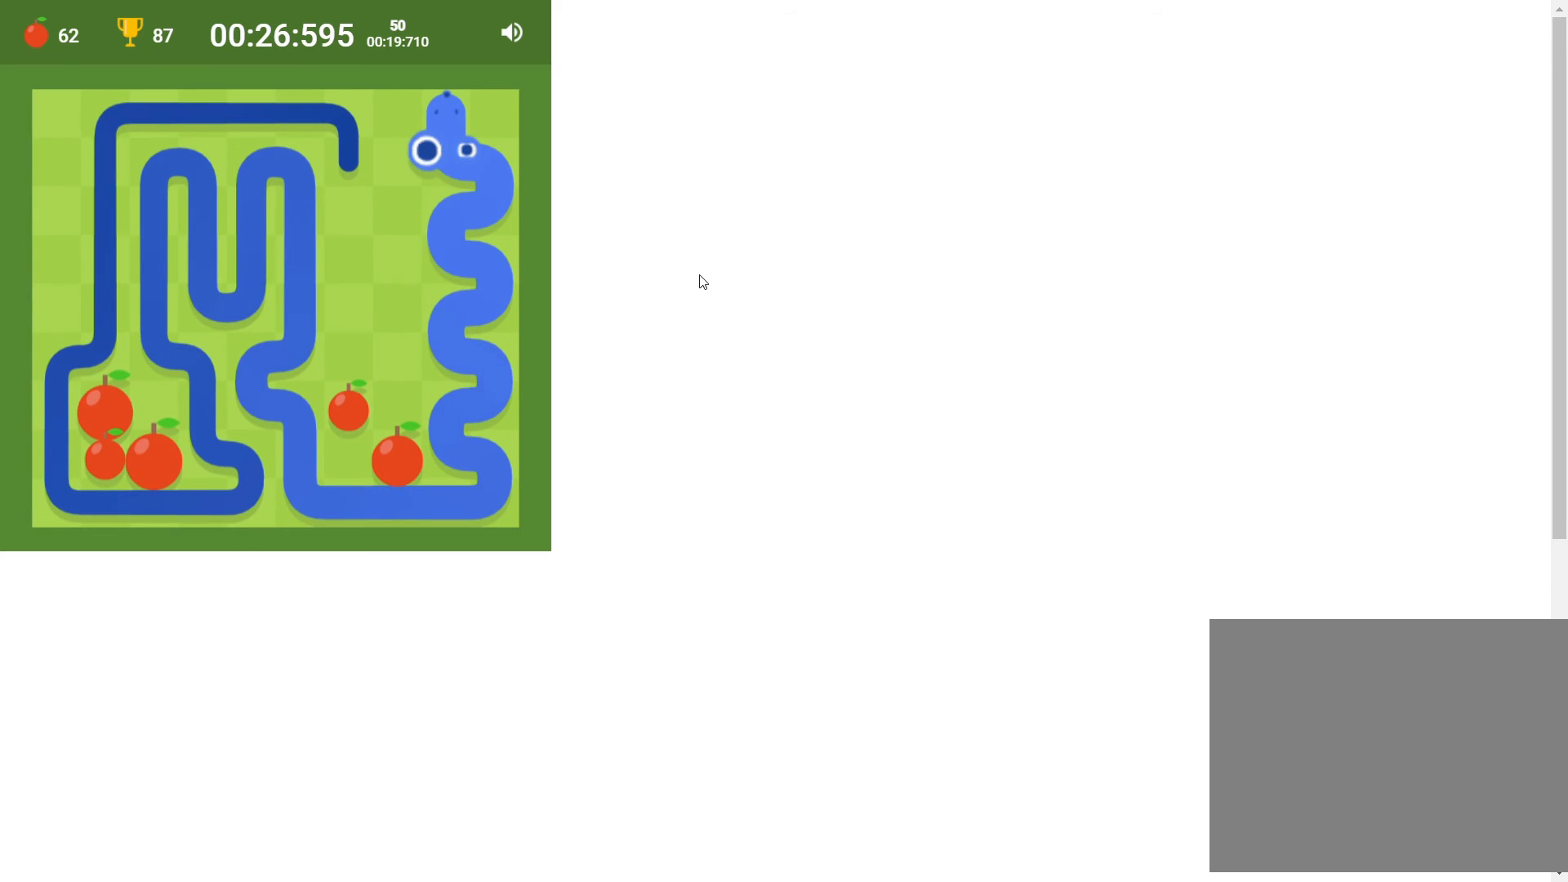
{"keys": [], "events": []}
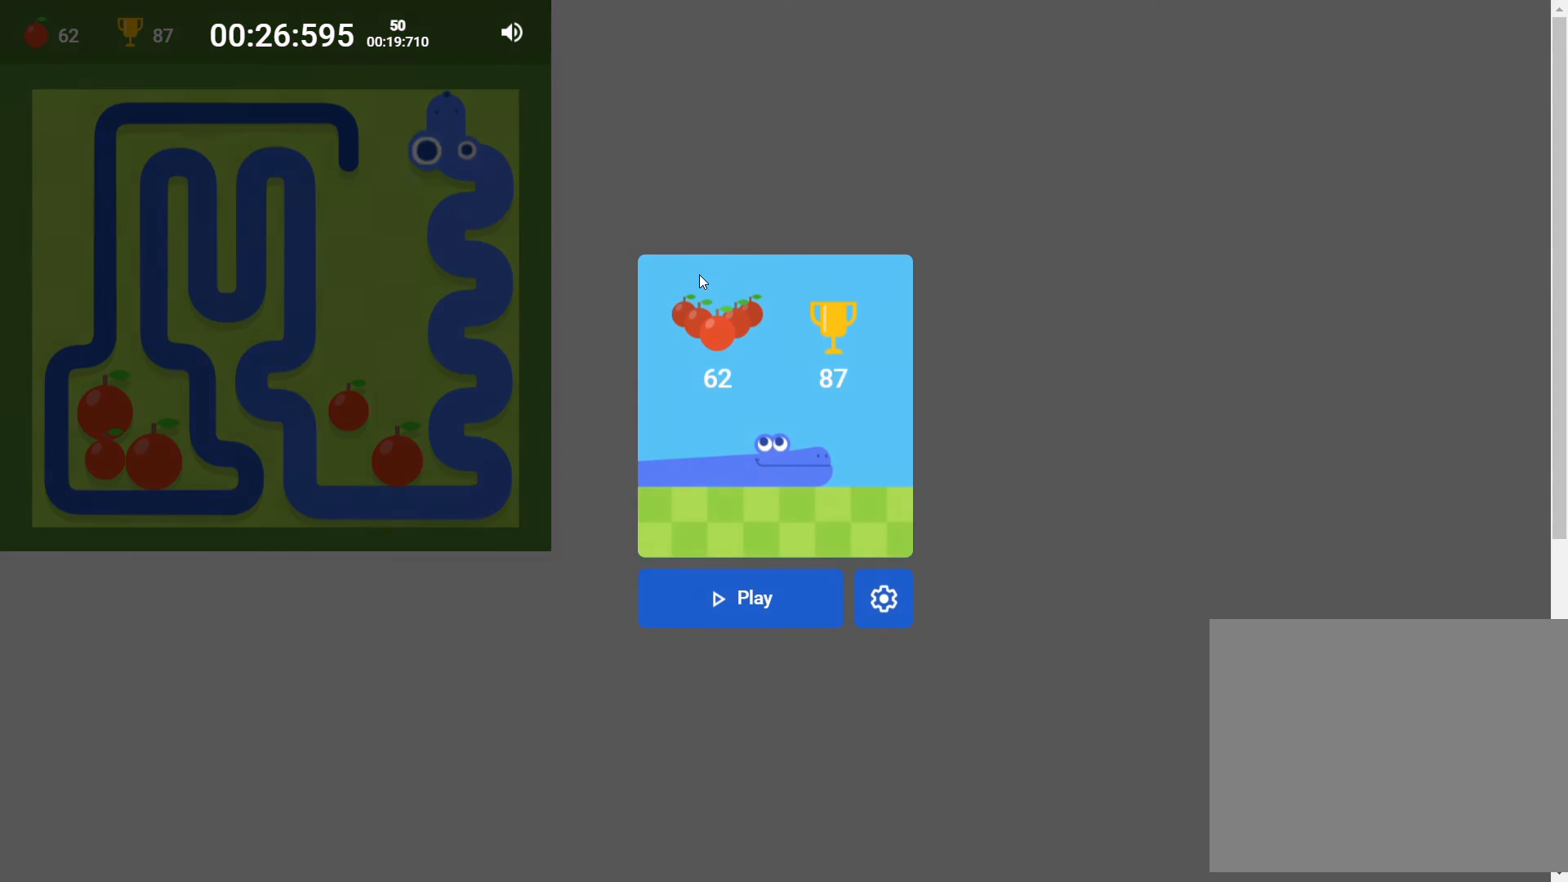
{"keys": [], "events": []}
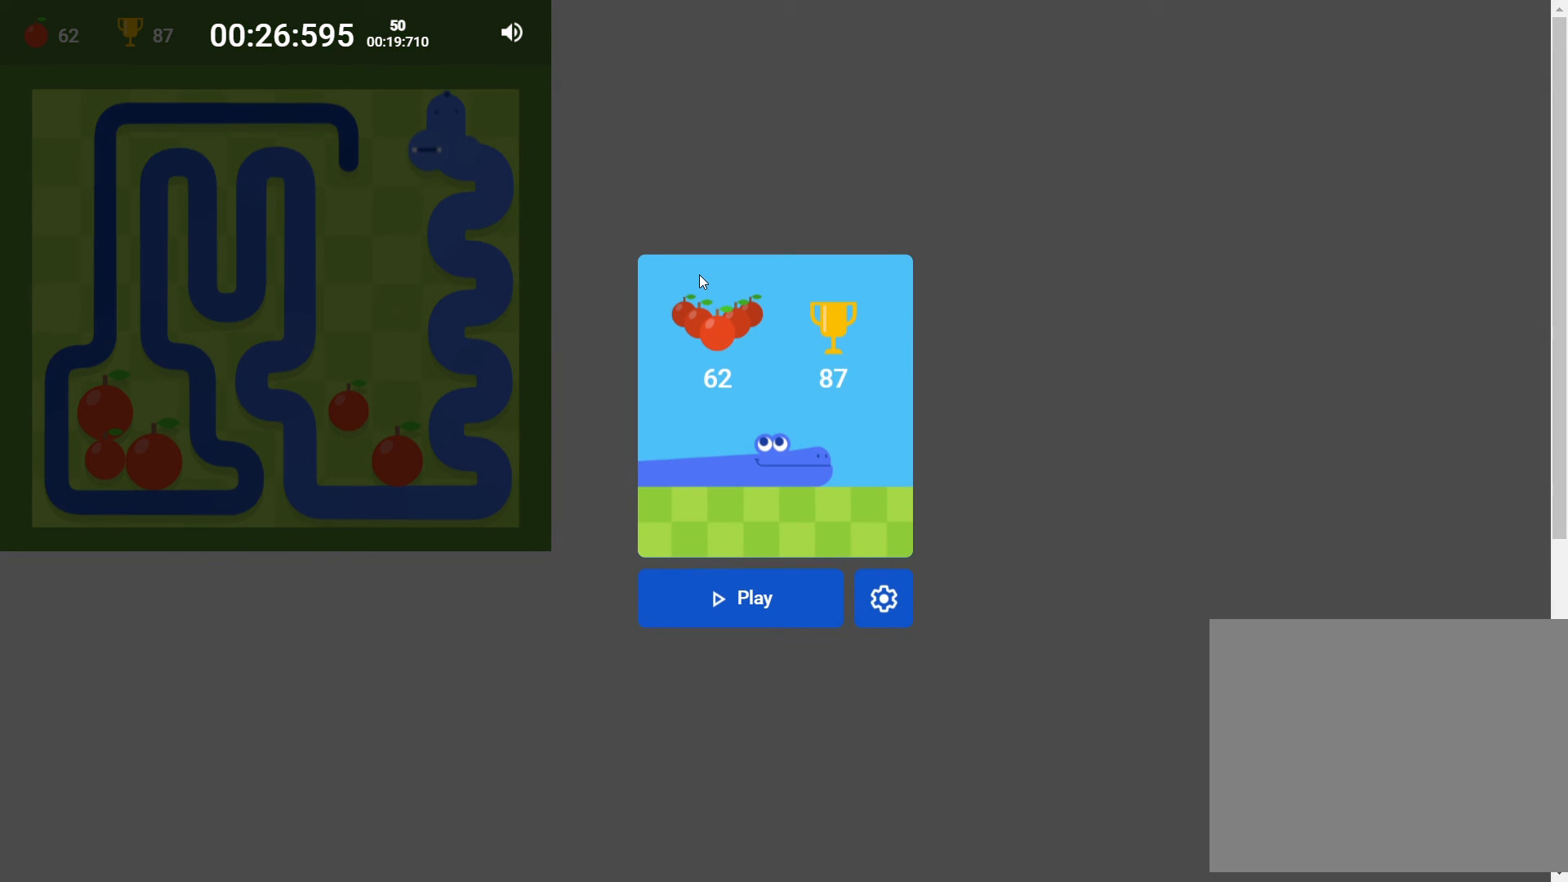
{"keys": [], "events": []}
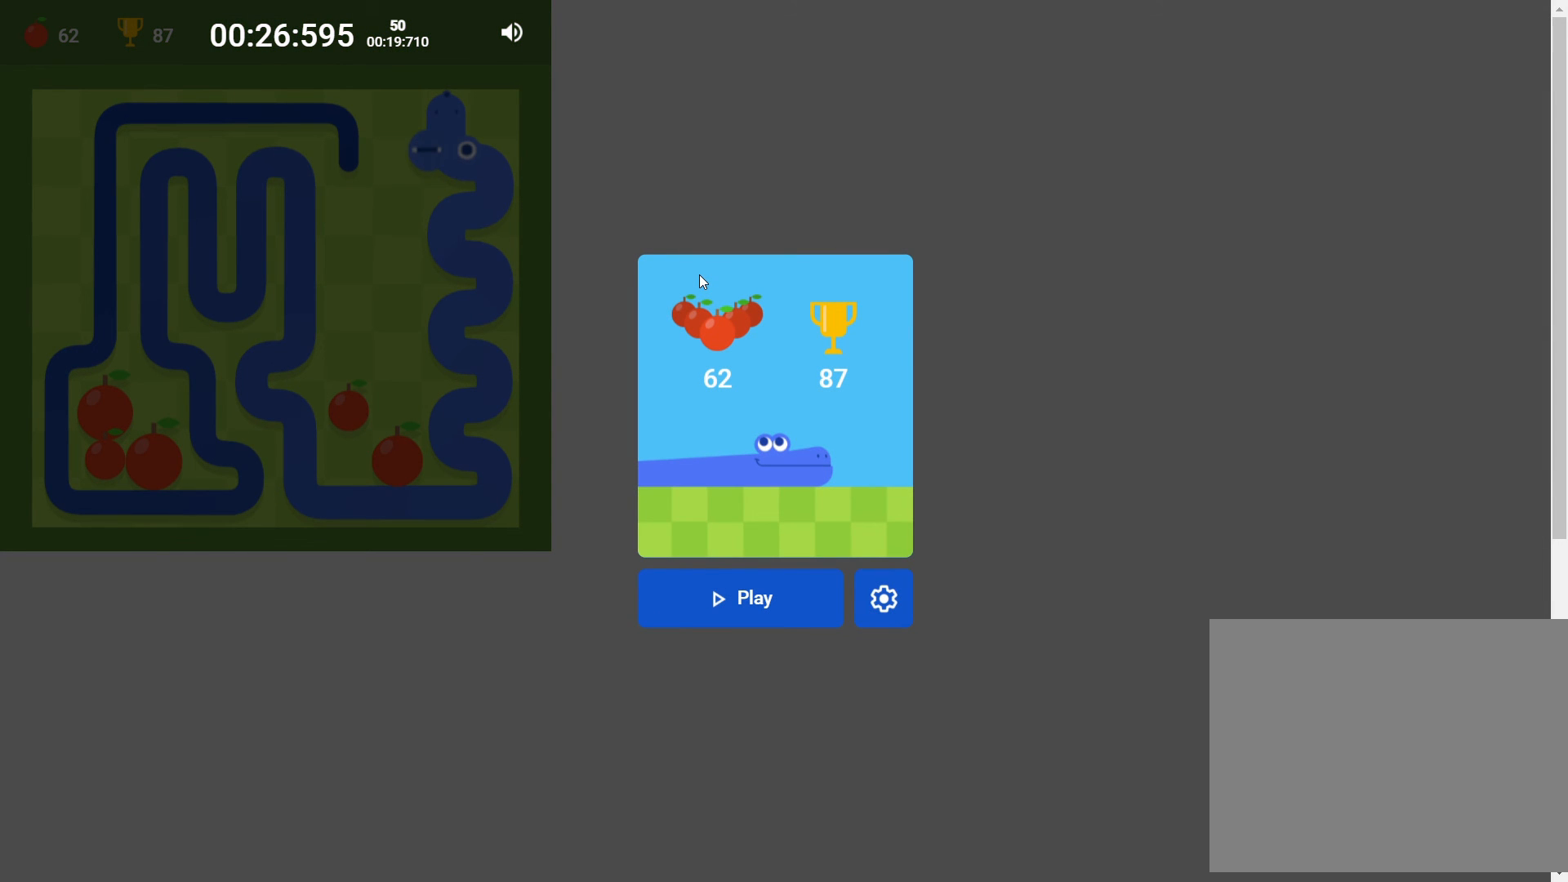
{"keys": [], "events": []}
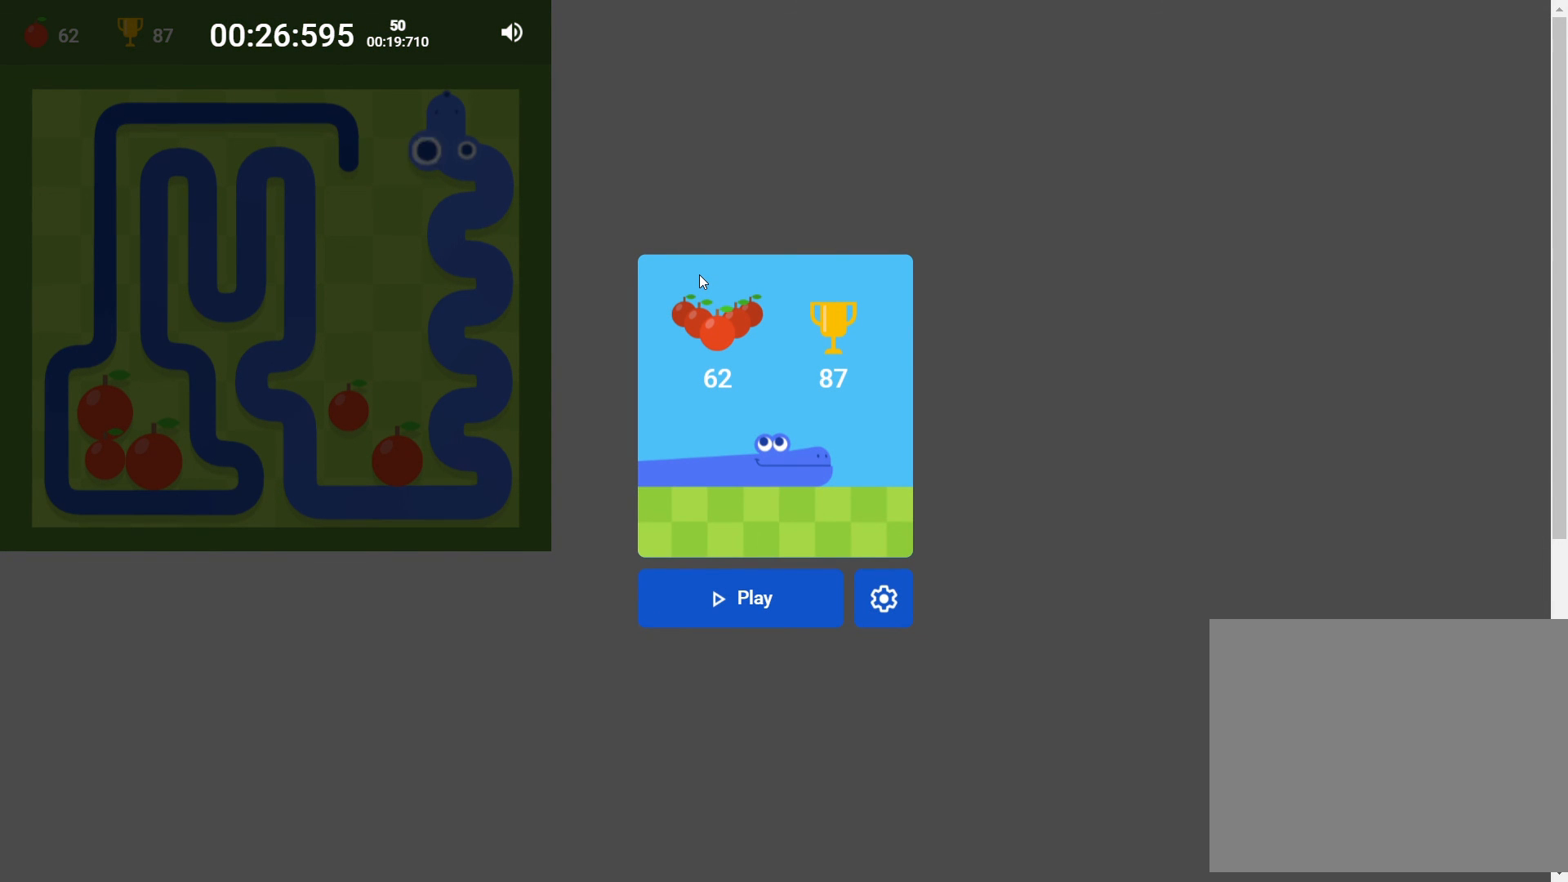
{"keys": [], "events": []}